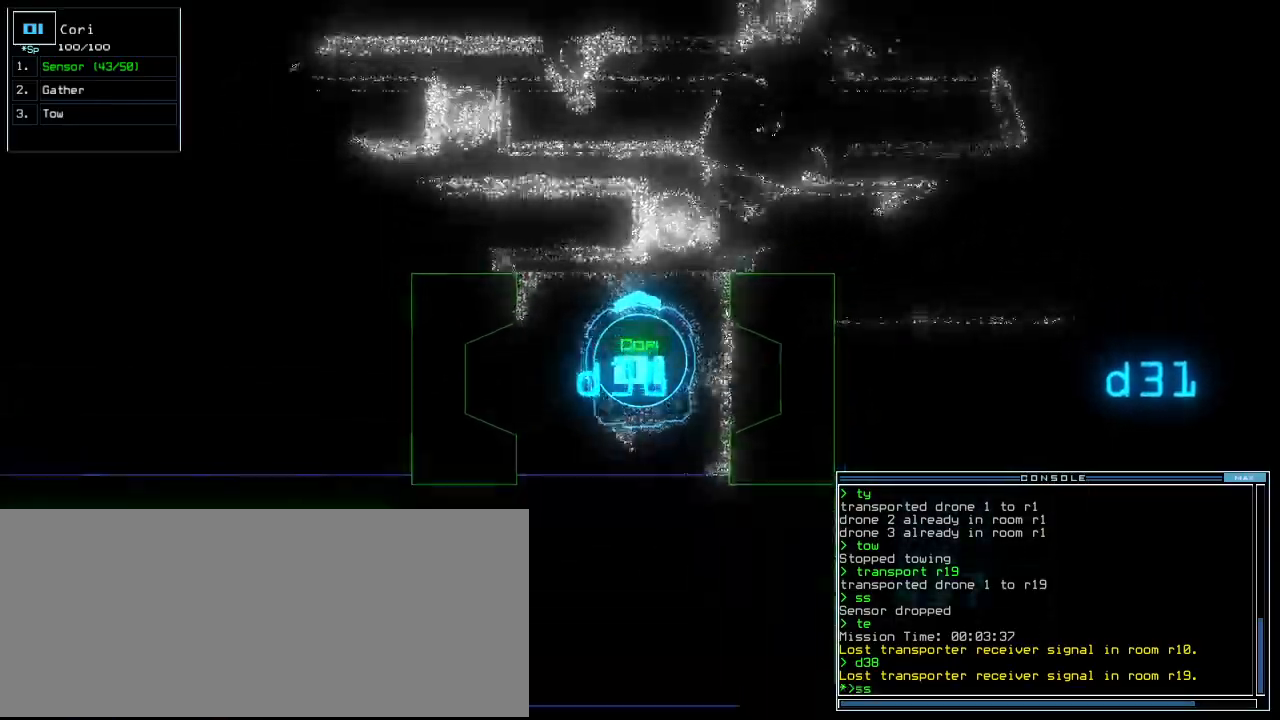
Gameplay with keyboard; each line is a JSON object with the keys held at the frame after it. "events" lists presses ("down") and releases ("up") of ".", "0", "1", "2", "3", "4", "5", "6", "8", "9", "a", "b", "backspace", "c", "caps_lock", "comma", "ctrl_l", "ctrl_r", "d", "down", "e", "equals", "escape", "f", "f8", "g", "h", "j", "k", "l", "left", "m", "minus", "n", "o", "p", "q", "quote", "r", "return", "right", "s", "semicolon", "shift_l", "shift_r", "space", "t", "tab", "tilde", "u", "up", "v", "w", "x", "y" and "z" between this image and that frame as [ms after this image, input, new state], when the widget could be followed in between. No other keys are recorded. Mouse input is not recorded. Not read: 7 i other_keys.
{"keys": ["left", "up"]}
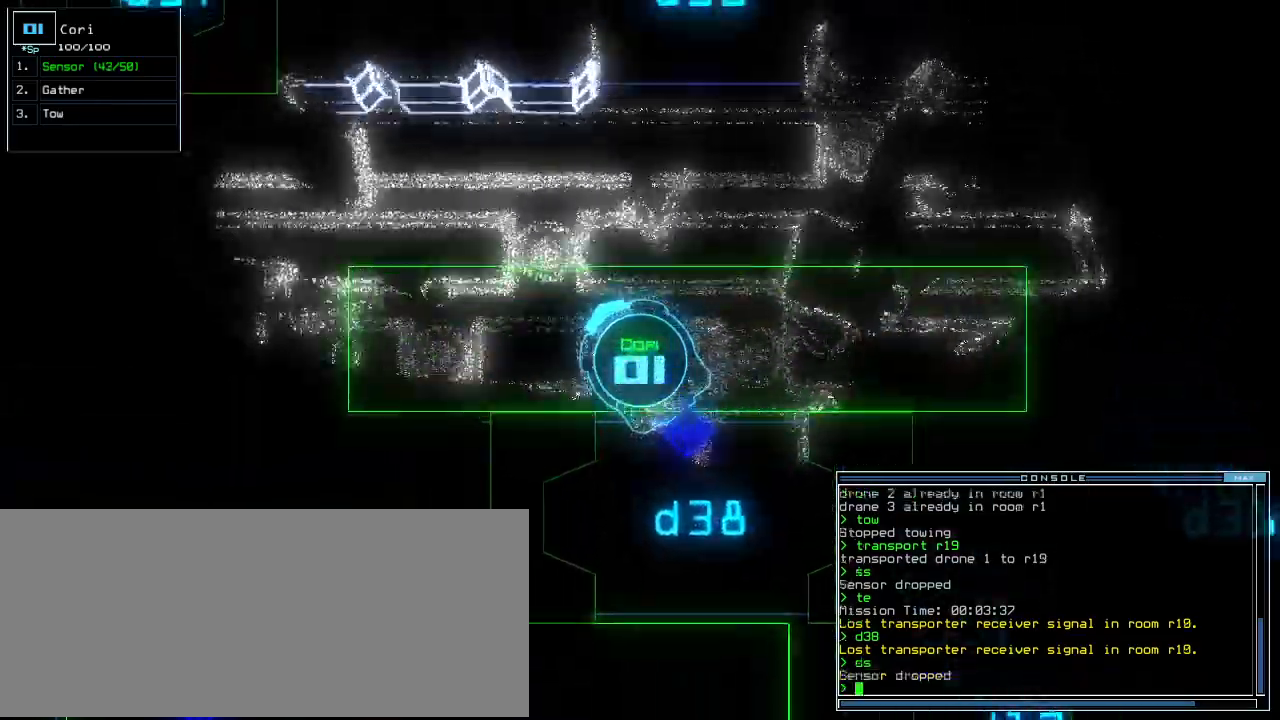
{"keys": ["up"], "events": [[80, "left", "up"], [180, "left", "down"], [360, "left", "up"]]}
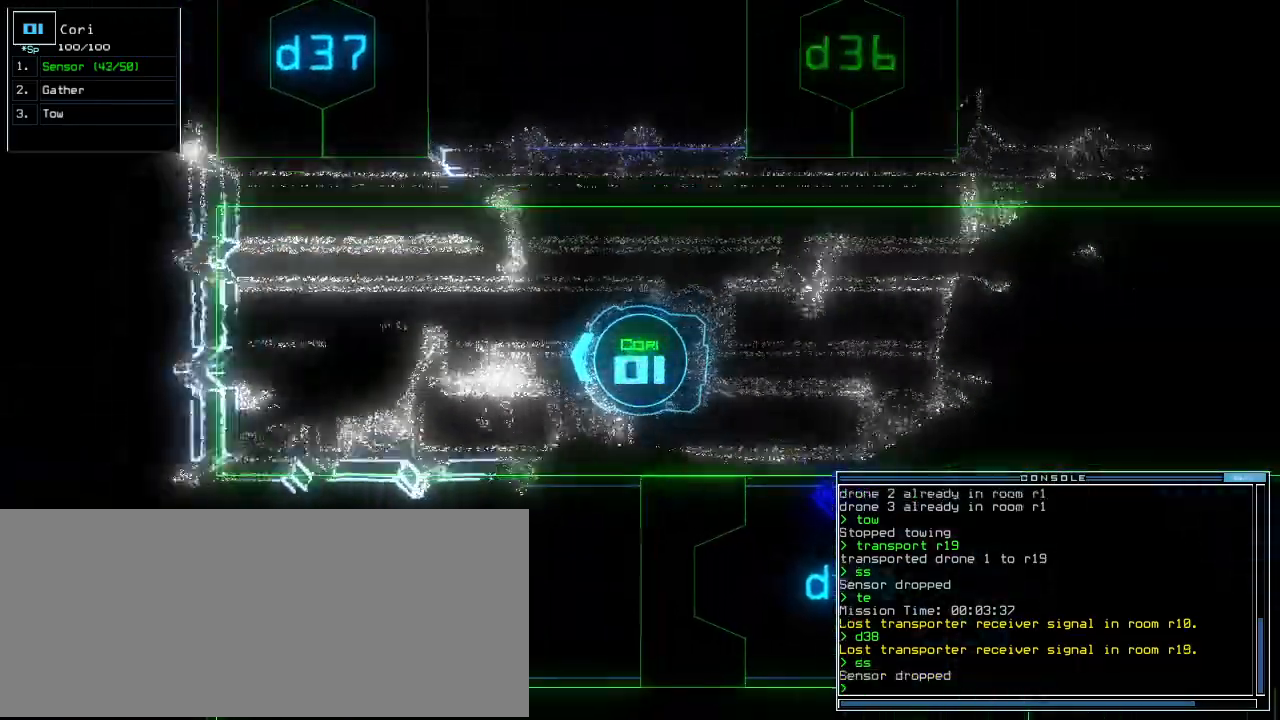
{"keys": ["right"], "events": [[340, "right", "down"], [420, "up", "up"]]}
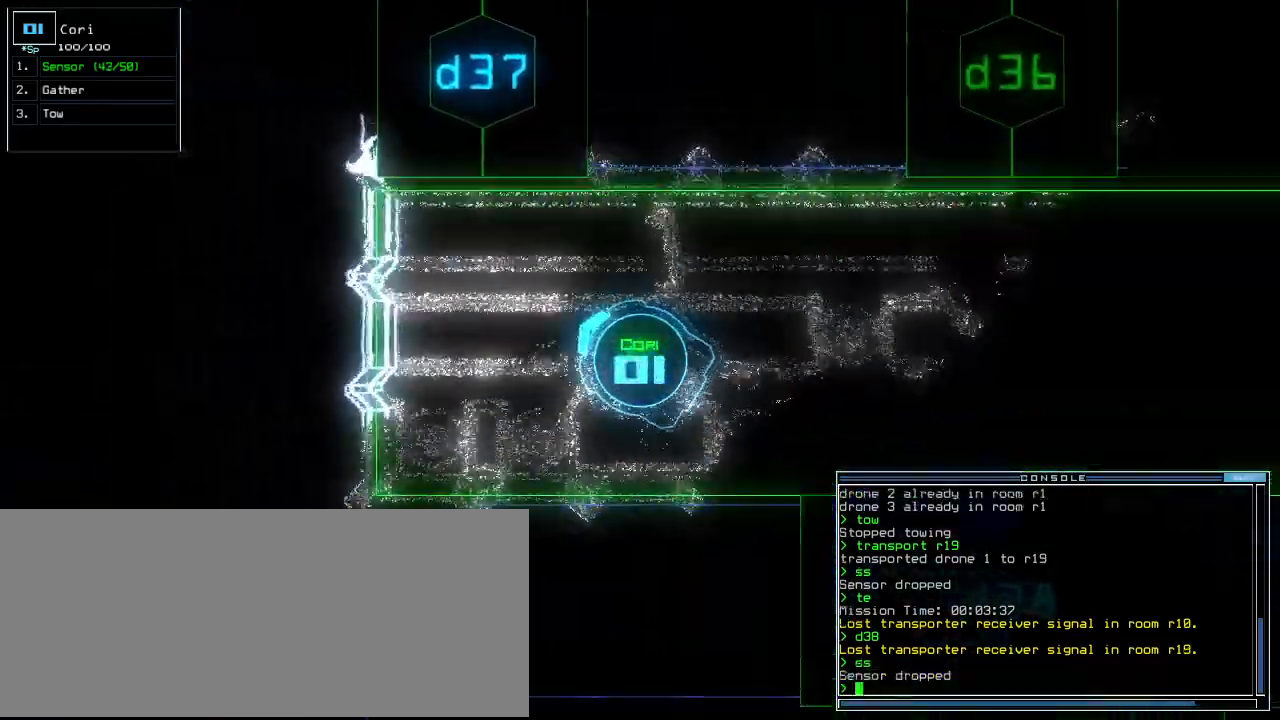
{"keys": ["right", "up"], "events": [[320, "up", "down"]]}